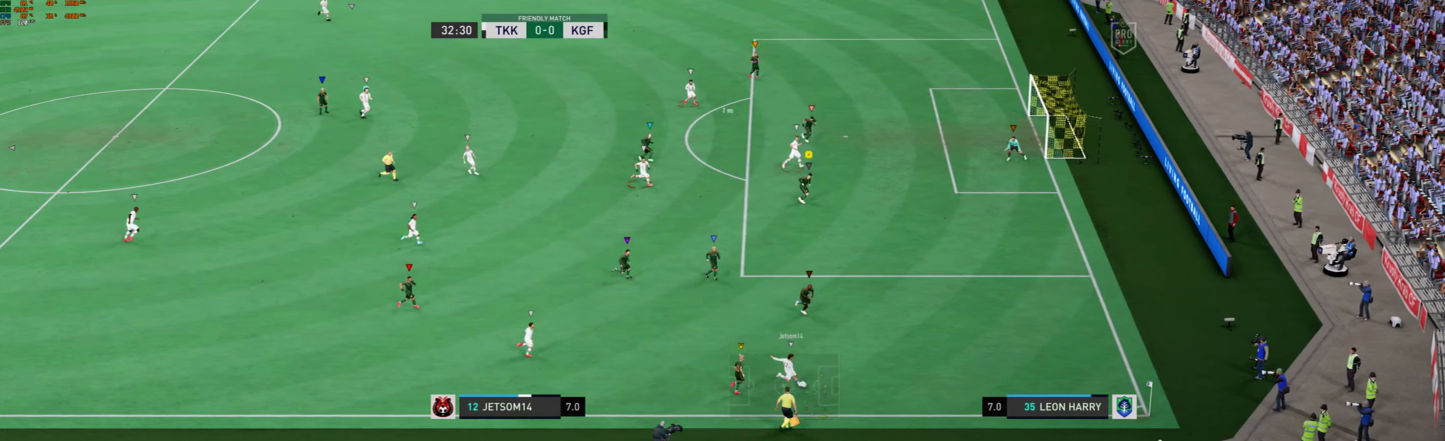
Gameplay with a controller (Xbox layout); each line is a JSON object with the inputs held at the frame after it. "events" lists button and stick changes between this image and that frame as [ms after this image, input, new state], when the widget could be followed in between. Not read: L3 R3 right_stick.
{"buttons": [], "left_stick": "up-right", "events": []}
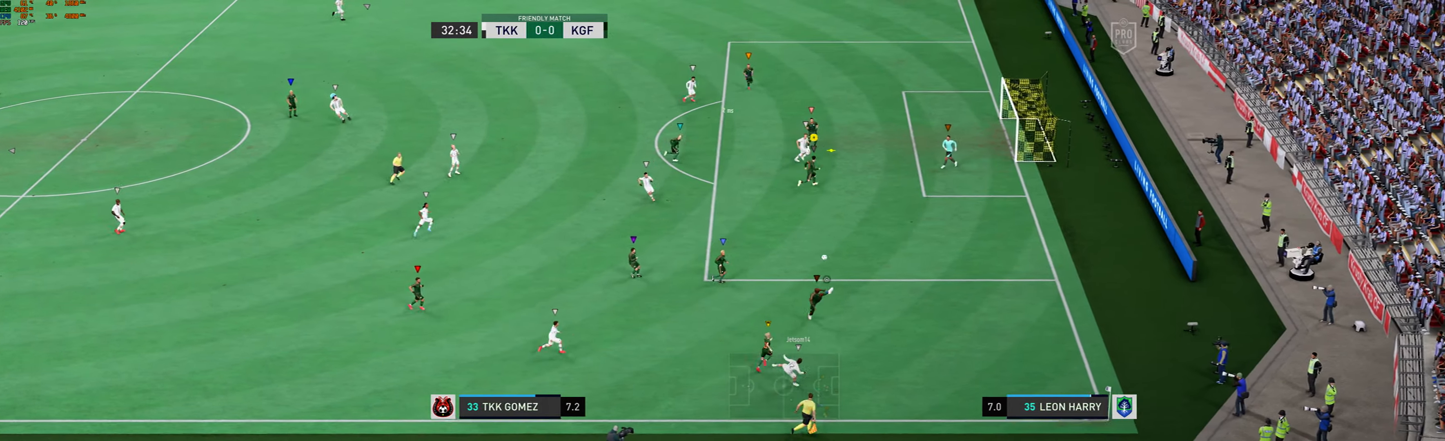
{"buttons": ["X"], "left_stick": "left", "events": [[233, "left_stick", "up-left"], [267, "X", "down"], [334, "left_stick", "left"]]}
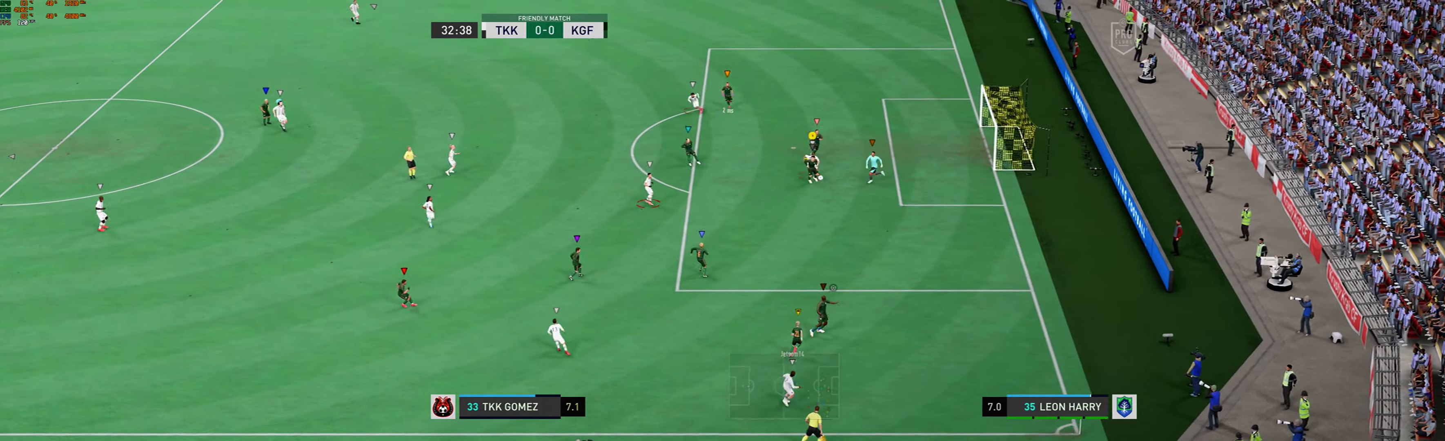
{"buttons": ["X"], "left_stick": "left", "events": []}
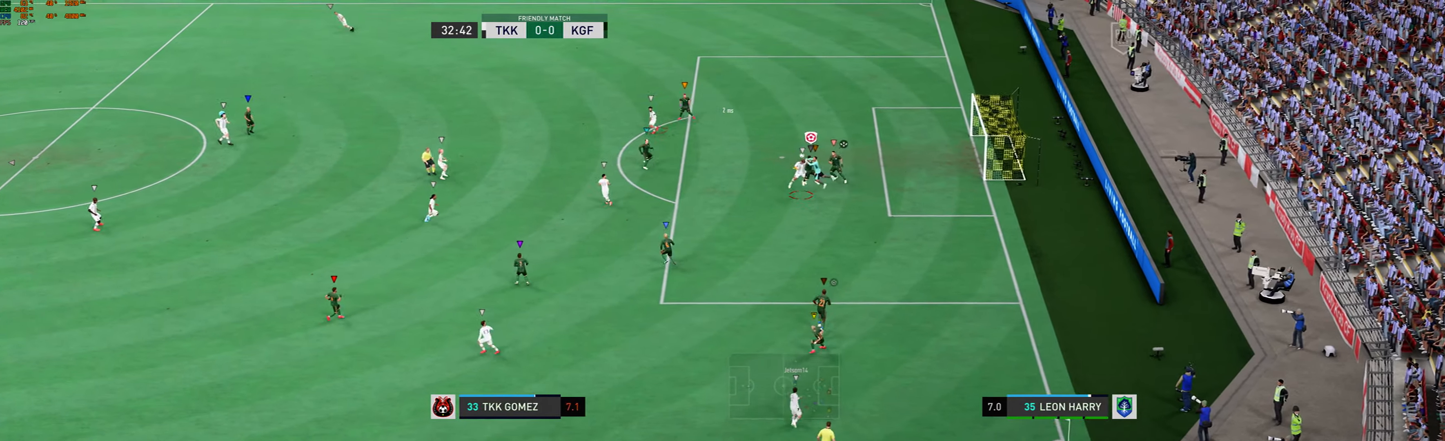
{"buttons": [], "left_stick": "left", "events": [[234, "X", "up"], [267, "left_stick", "center"], [368, "left_stick", "left"]]}
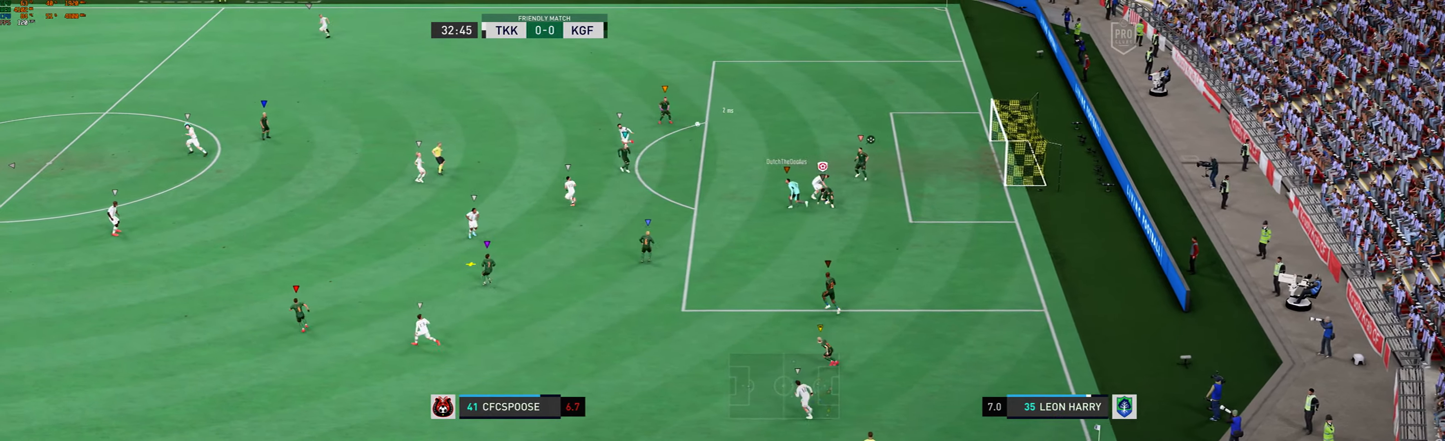
{"buttons": [], "left_stick": "left", "events": []}
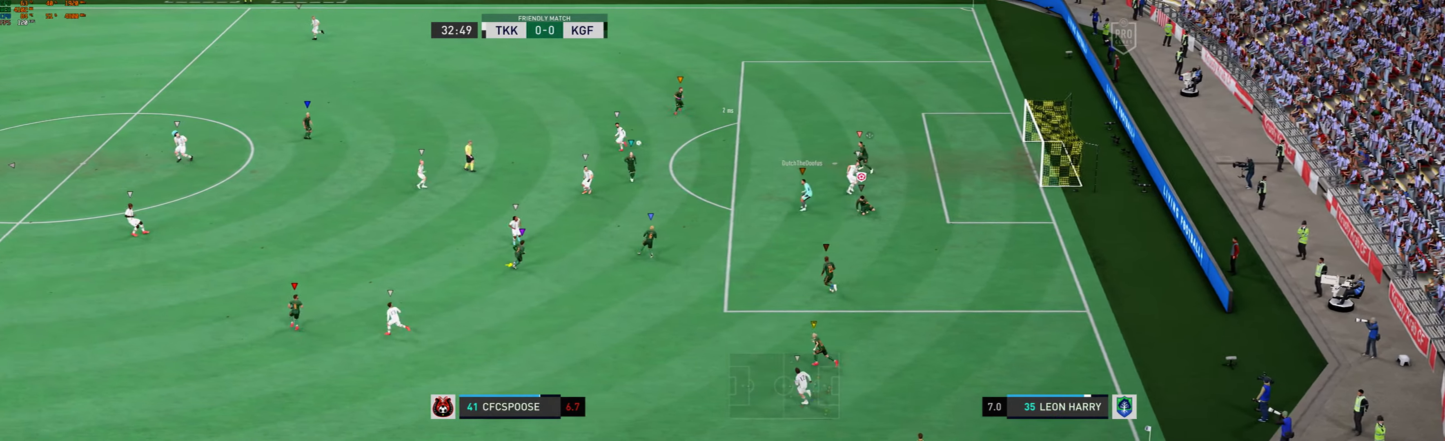
{"buttons": [], "left_stick": "left", "events": []}
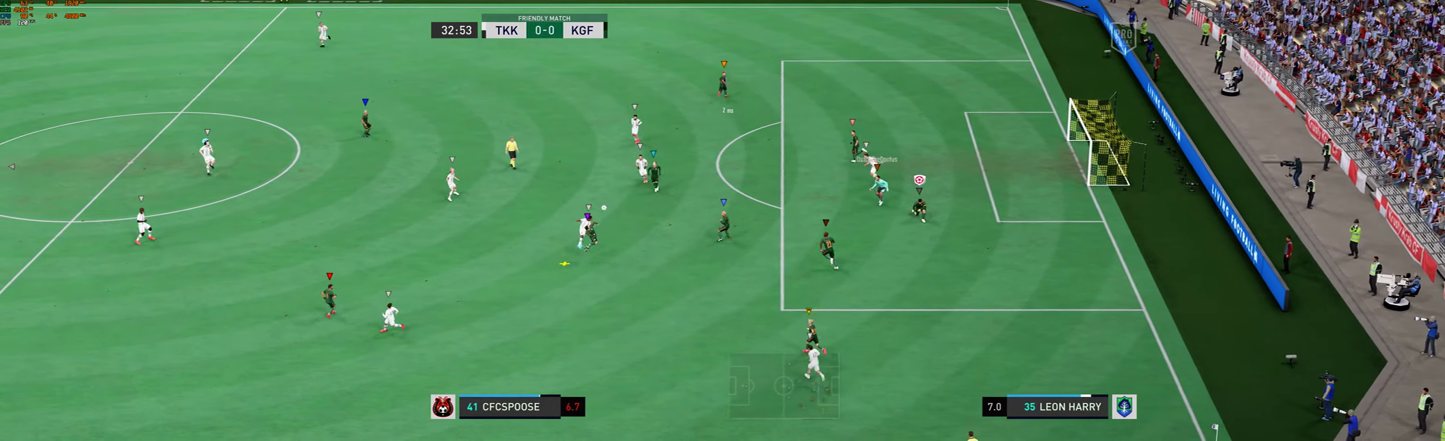
{"buttons": [], "left_stick": "left", "events": []}
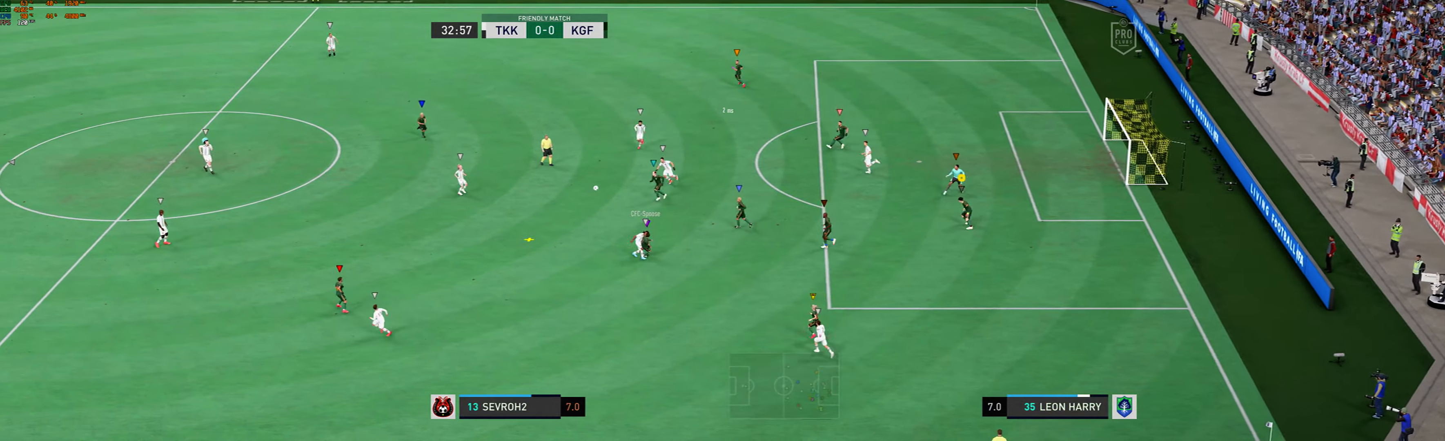
{"buttons": [], "left_stick": "left", "events": [[234, "R2", "down"], [301, "R2", "up"]]}
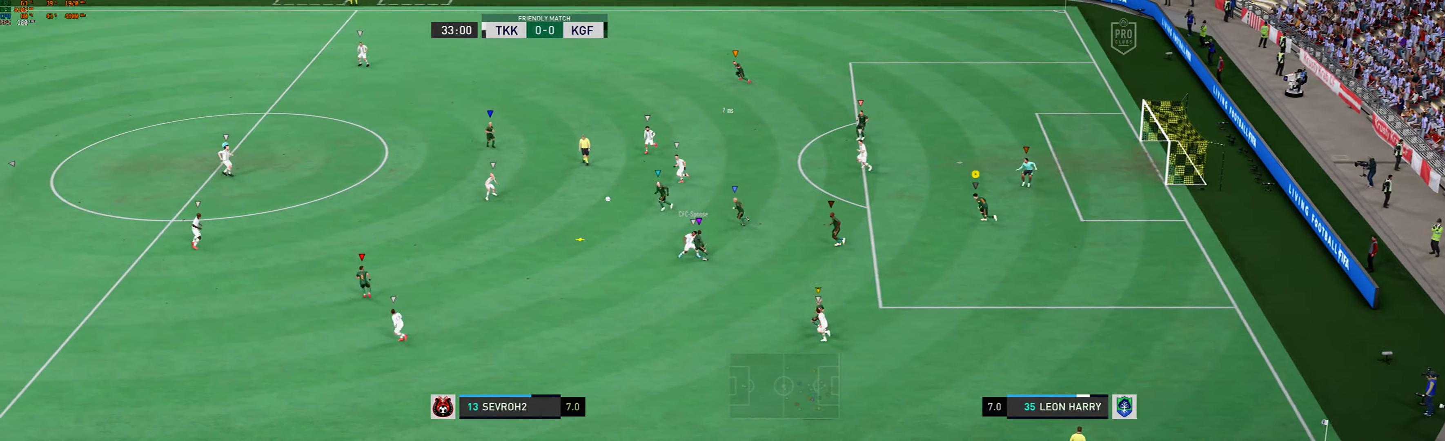
{"buttons": [], "left_stick": "left", "events": [[200, "R2", "down"], [267, "R2", "up"]]}
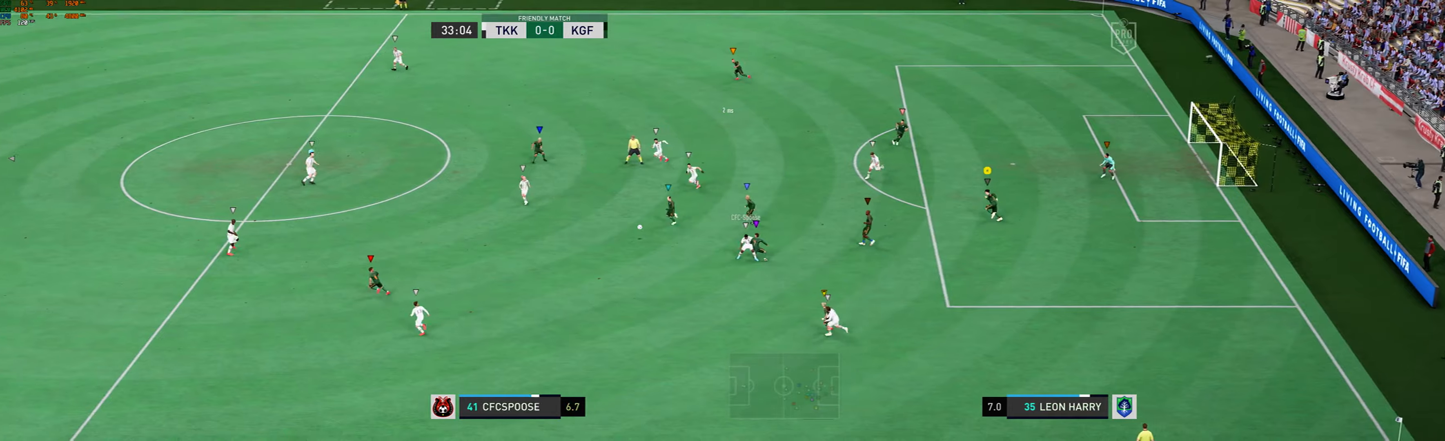
{"buttons": [], "left_stick": "left", "events": []}
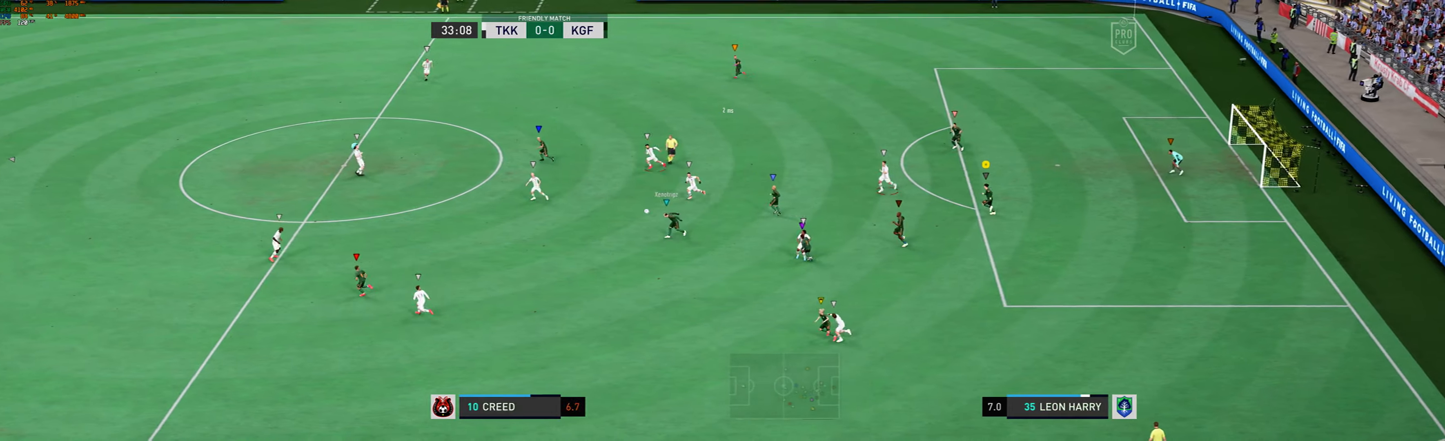
{"buttons": [], "left_stick": "left", "events": []}
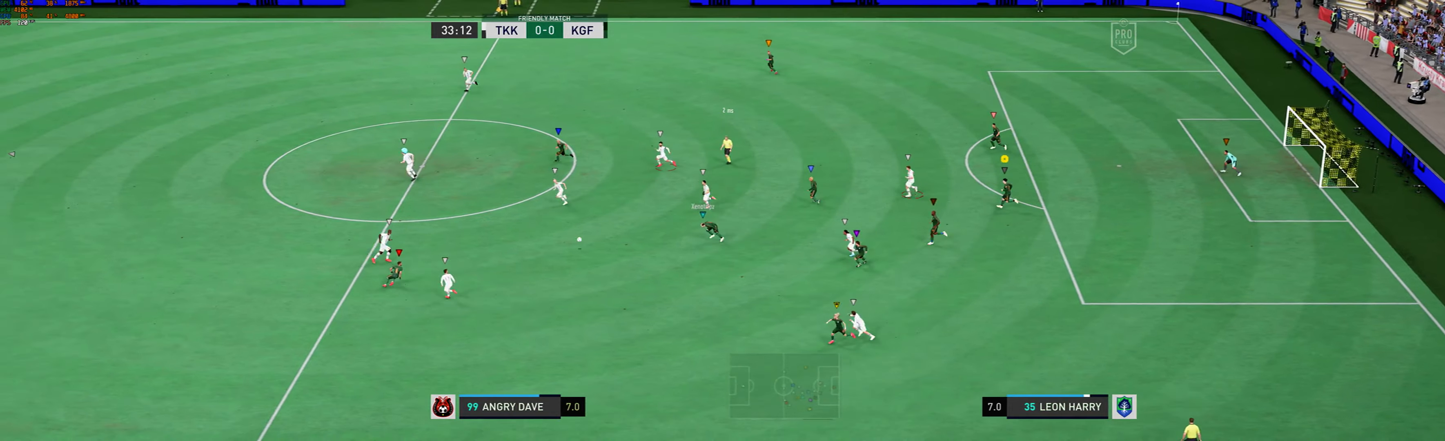
{"buttons": [], "left_stick": "left", "events": []}
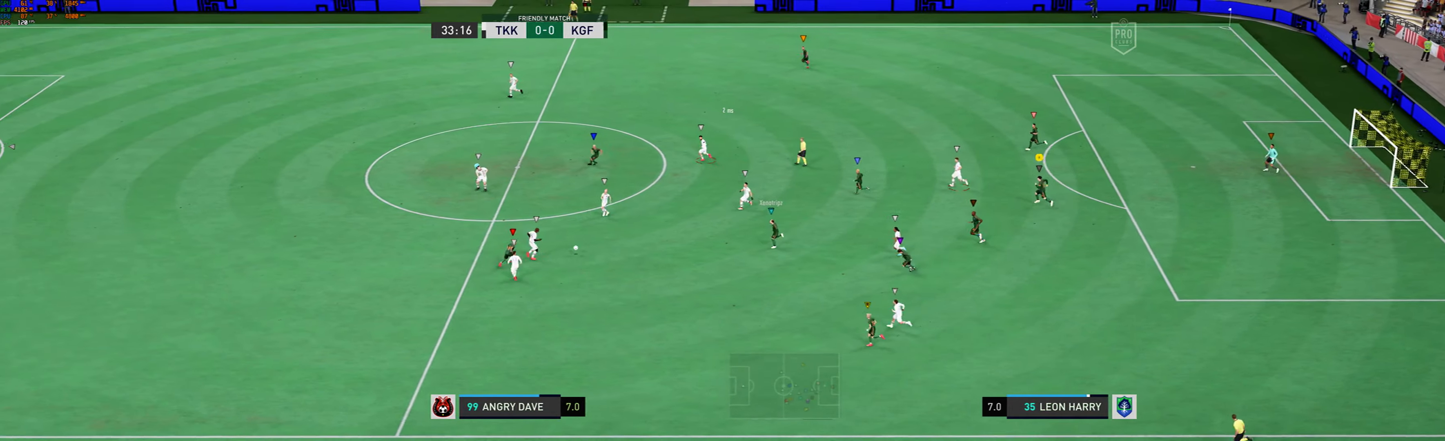
{"buttons": [], "left_stick": "up-left", "events": [[267, "left_stick", "center"], [500, "left_stick", "up-left"]]}
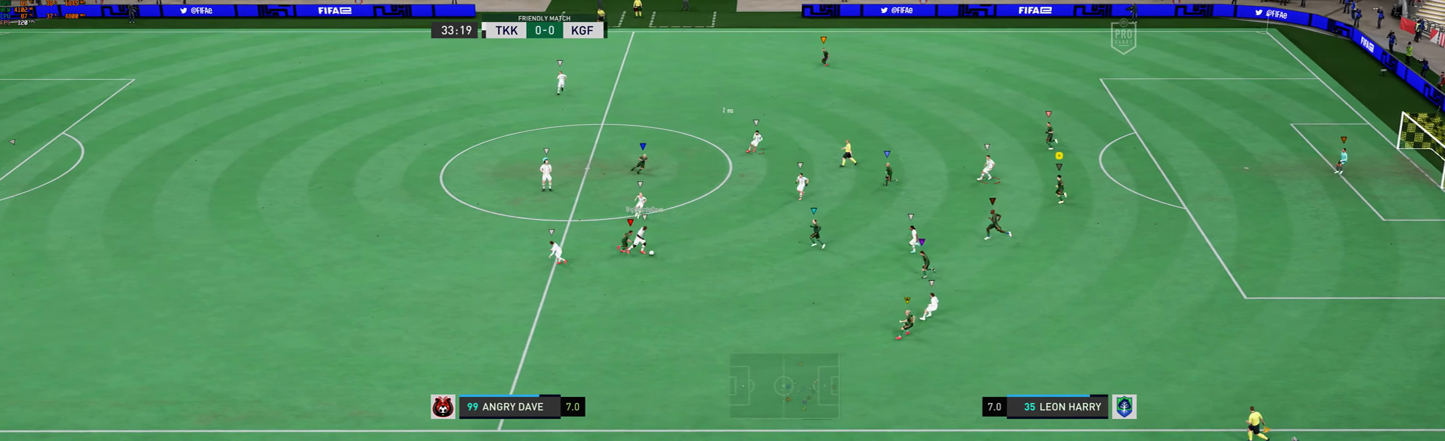
{"buttons": [], "left_stick": "left", "events": [[434, "left_stick", "left"]]}
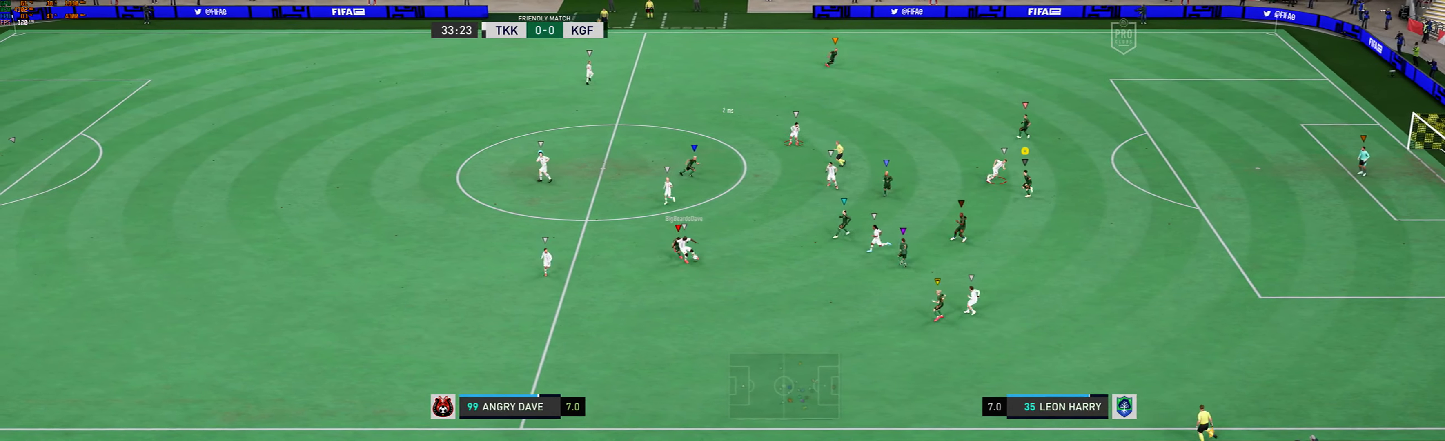
{"buttons": ["L2"], "left_stick": "down", "events": [[167, "left_stick", "down"], [201, "L2", "down"]]}
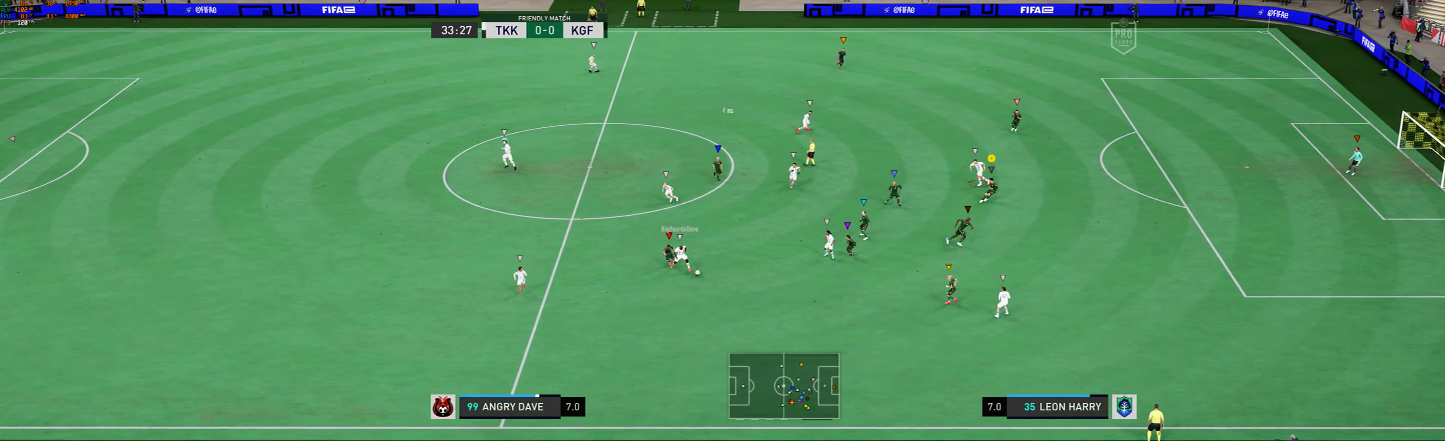
{"buttons": ["L2"], "left_stick": "down-right", "events": [[100, "left_stick", "down-right"]]}
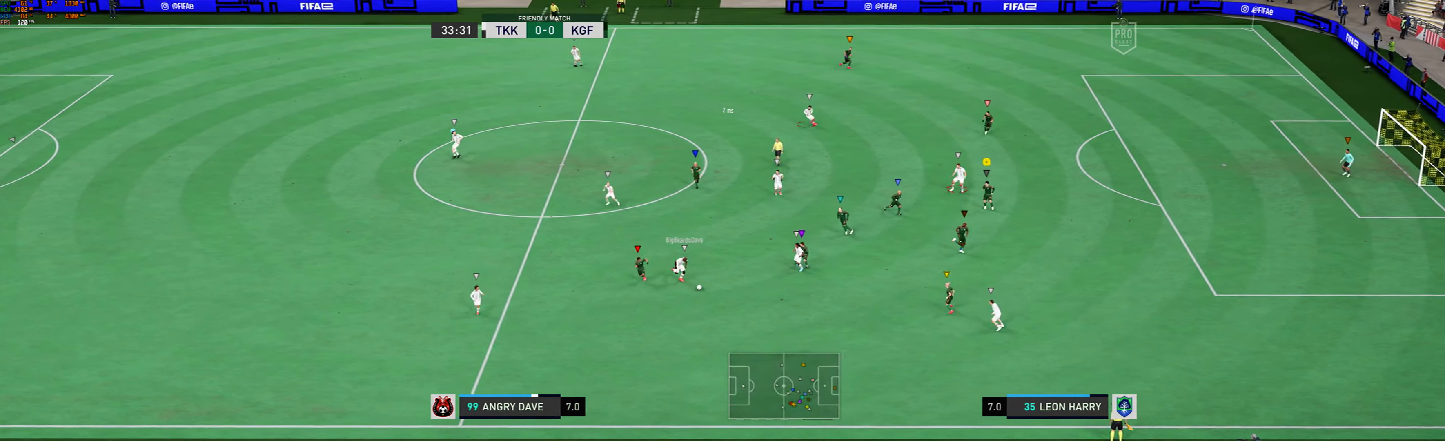
{"buttons": ["L2"], "left_stick": "right", "events": [[100, "left_stick", "right"]]}
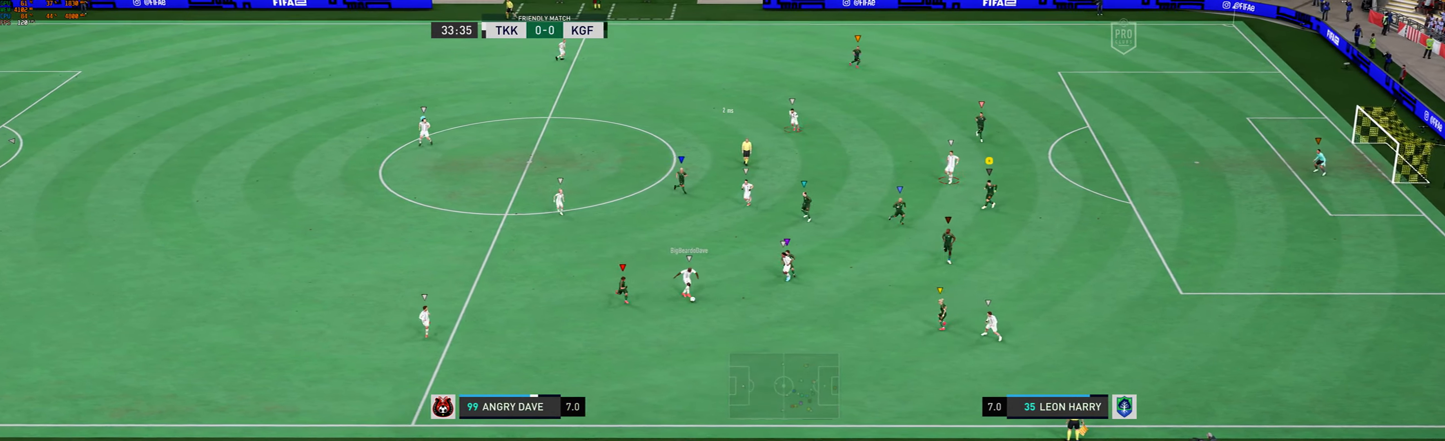
{"buttons": ["L2"], "left_stick": "up-right", "events": [[100, "left_stick", "up-right"], [200, "L2", "up"], [267, "L2", "down"]]}
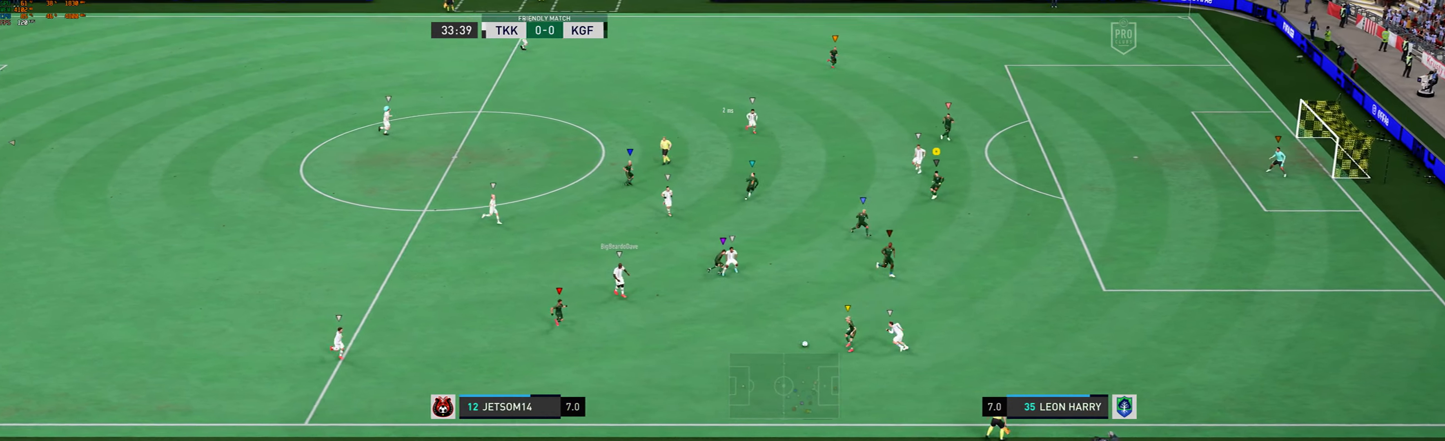
{"buttons": [], "left_stick": "down-right", "events": [[34, "left_stick", "right"], [368, "left_stick", "down-right"], [501, "L2", "up"]]}
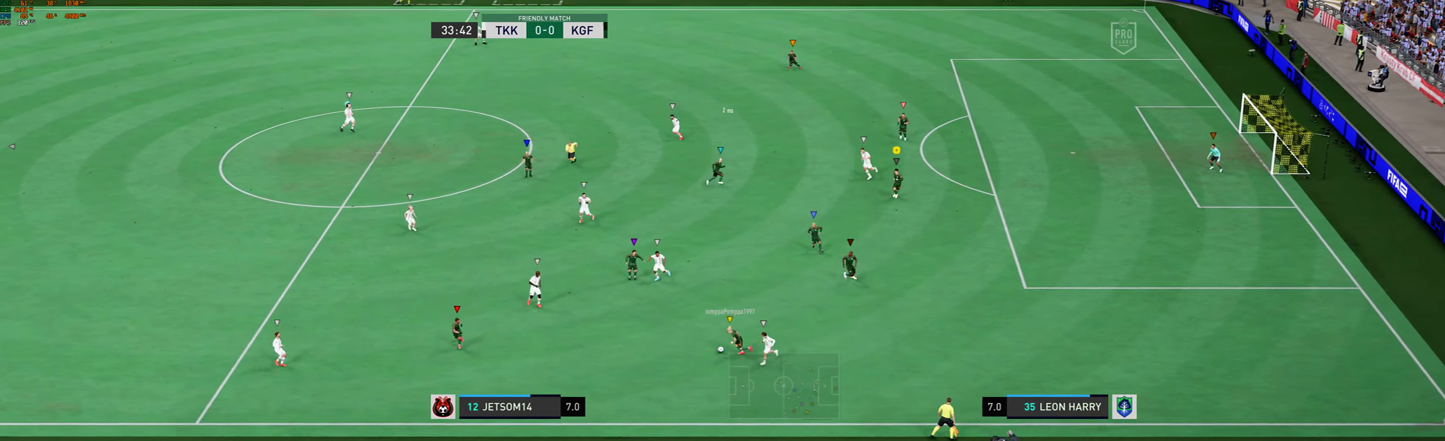
{"buttons": ["L2"], "left_stick": "left", "events": [[33, "L2", "down"], [67, "left_stick", "center"], [200, "left_stick", "left"], [234, "L2", "up"], [368, "L2", "down"]]}
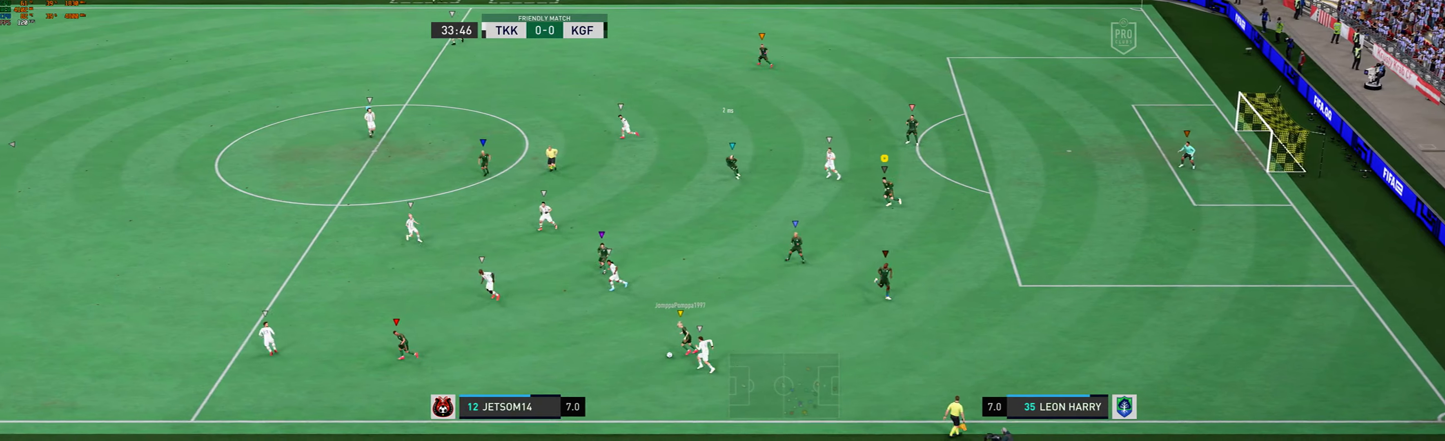
{"buttons": [], "left_stick": "left", "events": [[67, "L2", "up"], [267, "L2", "down"], [501, "L2", "up"]]}
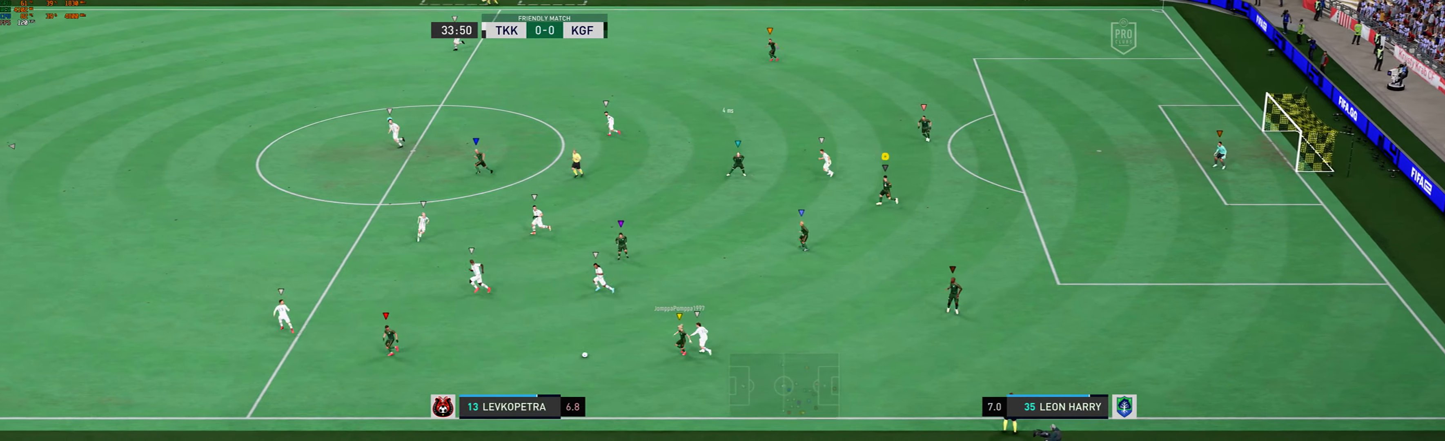
{"buttons": [], "left_stick": "left", "events": []}
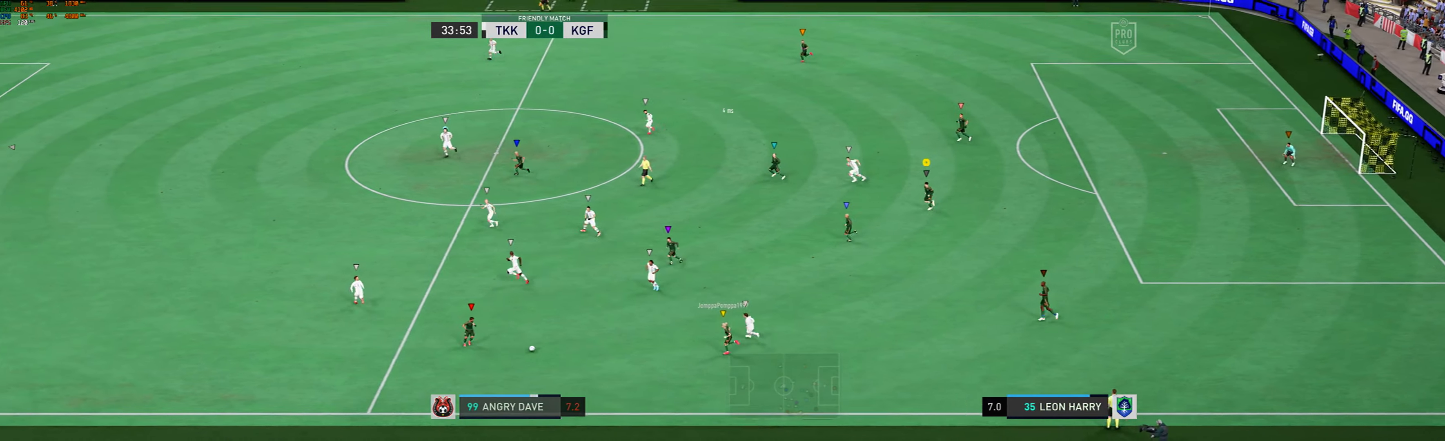
{"buttons": [], "left_stick": "left", "events": []}
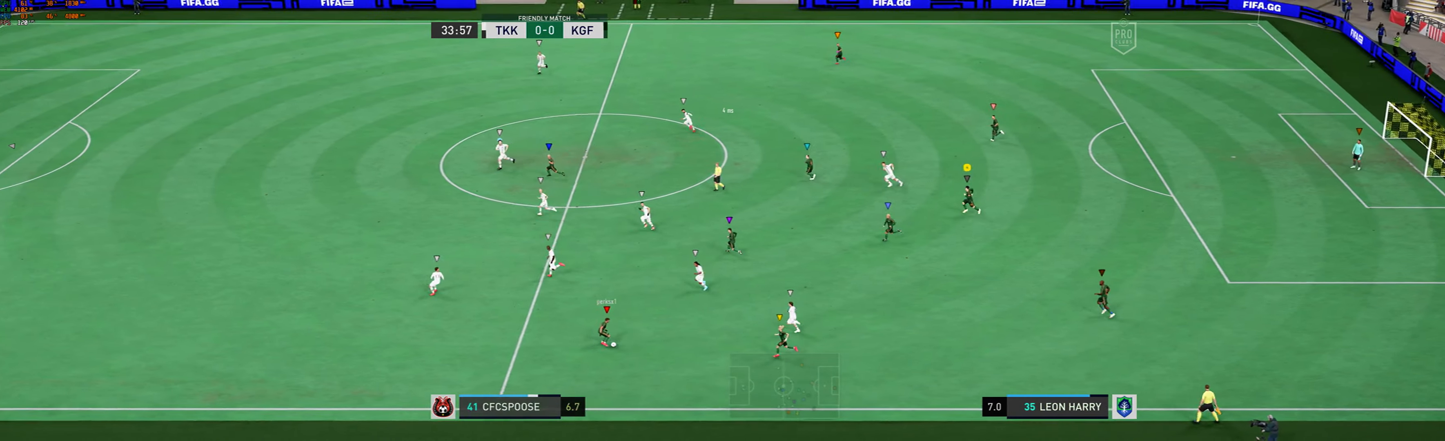
{"buttons": [], "left_stick": "center", "events": [[468, "left_stick", "center"]]}
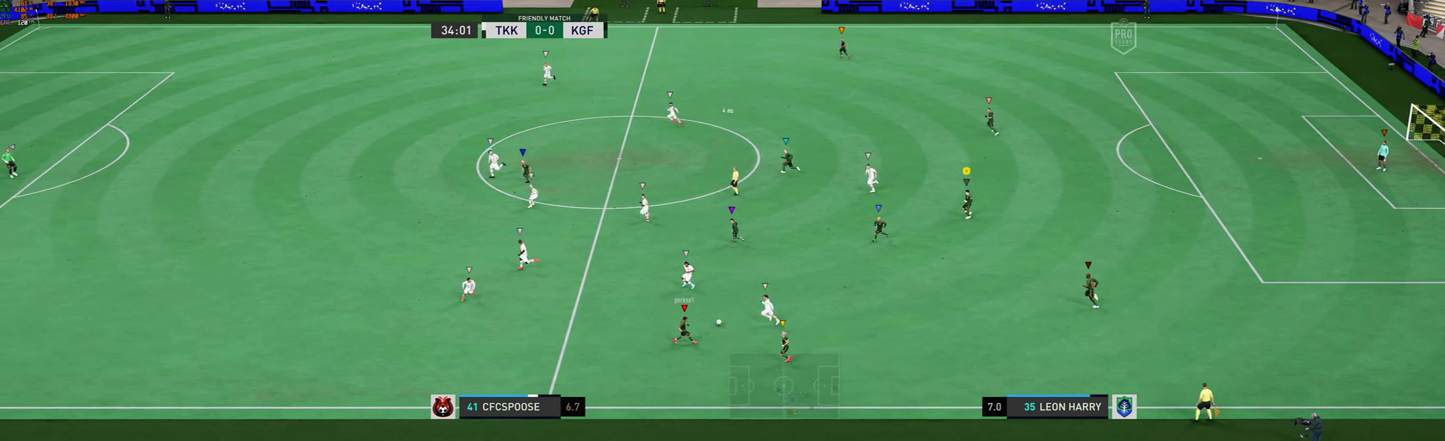
{"buttons": [], "left_stick": "right"}
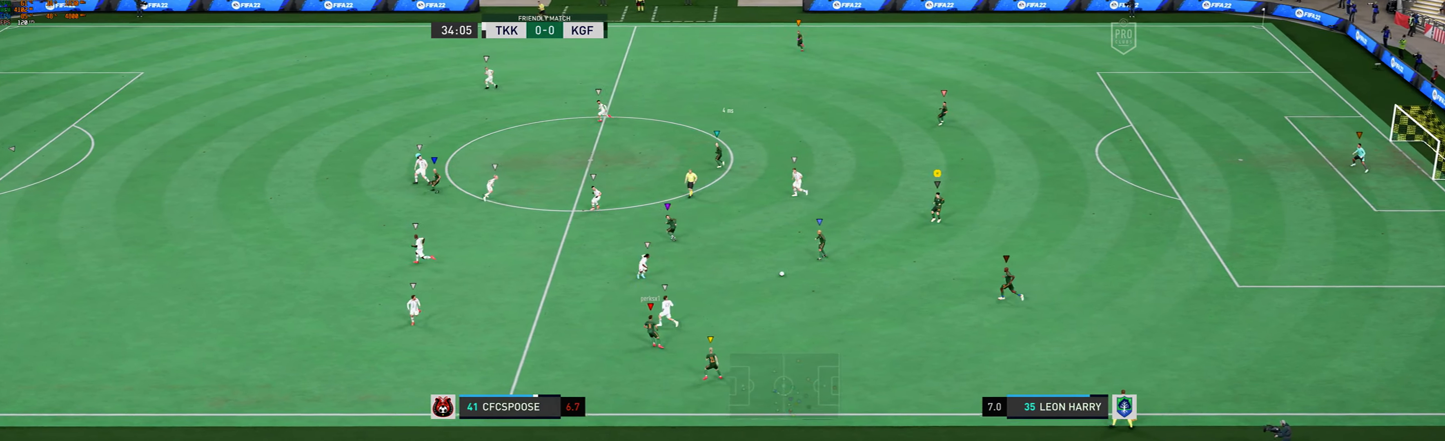
{"buttons": ["L2"], "left_stick": "up-right", "events": [[267, "L2", "down"], [434, "left_stick", "up-right"]]}
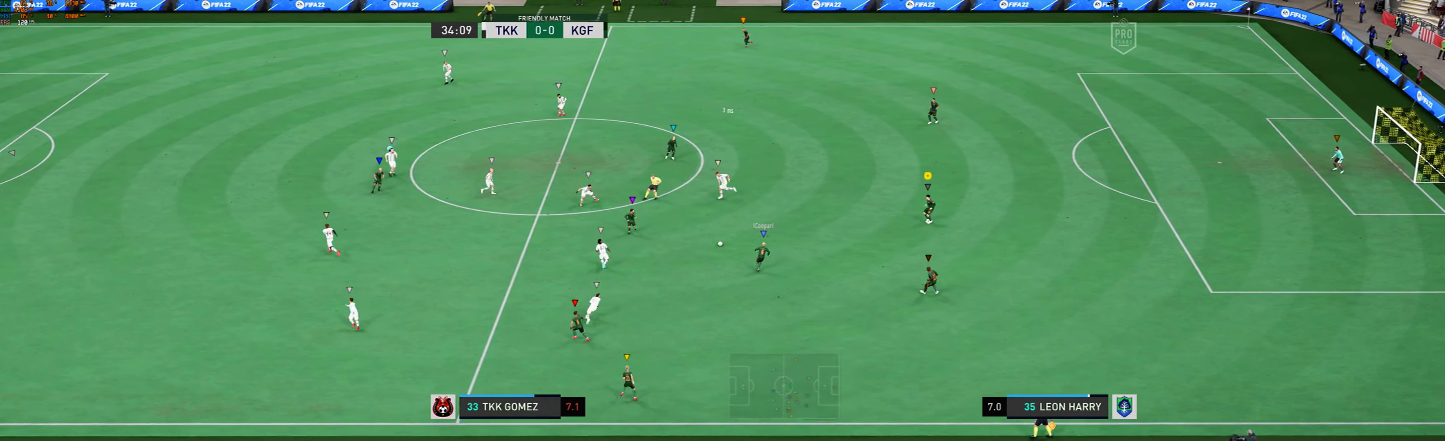
{"buttons": ["L2"], "left_stick": "up-left", "events": [[66, "L2", "up"], [133, "L2", "down"], [200, "left_stick", "up-left"], [267, "L2", "up"], [367, "L2", "down"]]}
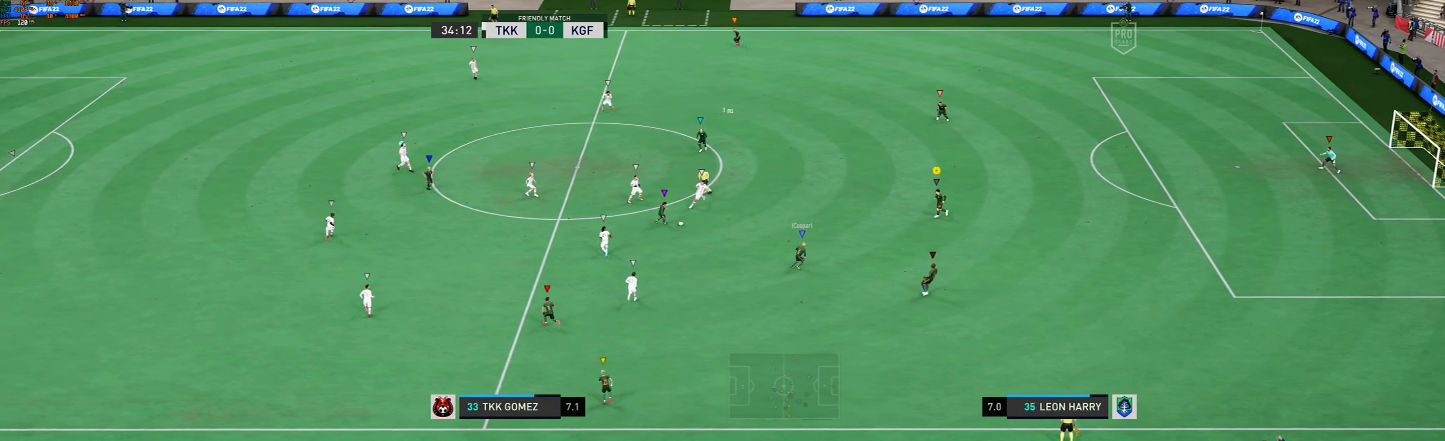
{"buttons": ["L2"], "left_stick": "up-right", "events": [[334, "left_stick", "center"], [501, "left_stick", "up-right"]]}
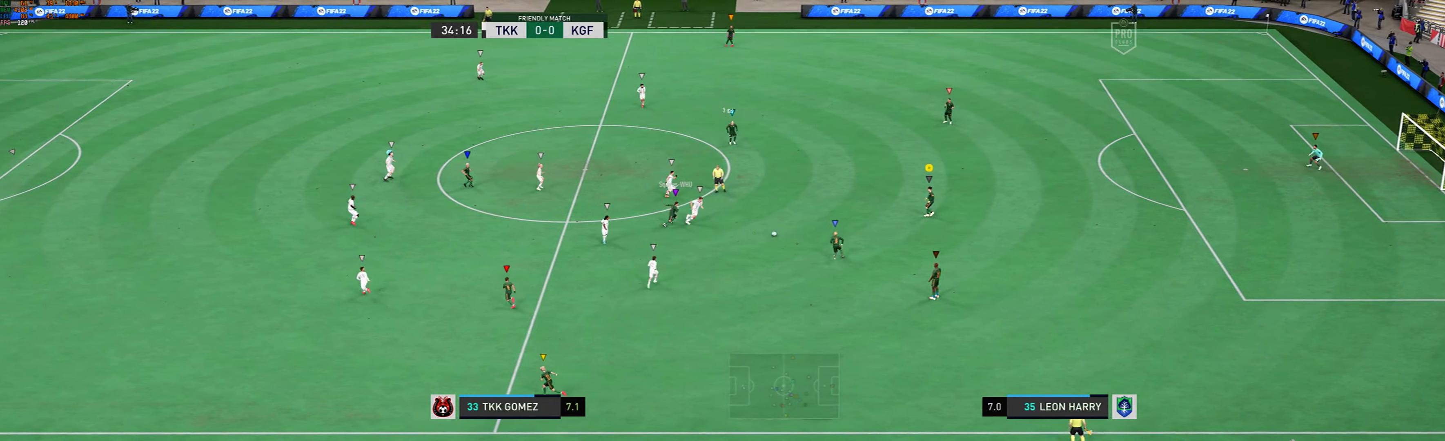
{"buttons": [], "left_stick": "up-right", "events": [[267, "L2", "up"], [334, "L2", "down"], [401, "L2", "up"]]}
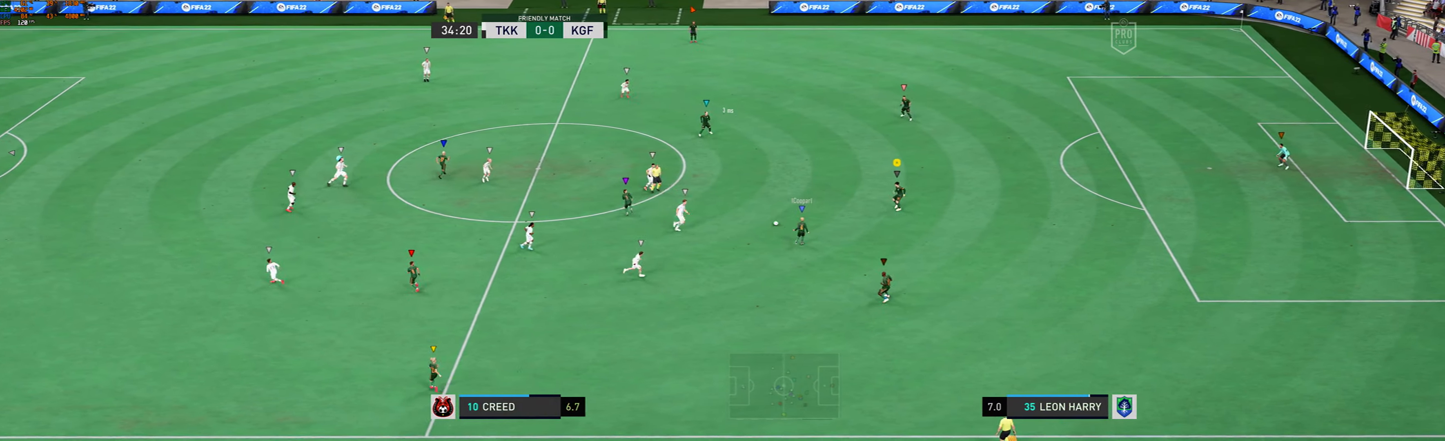
{"buttons": [], "left_stick": "up", "events": [[33, "L2", "down"], [434, "left_stick", "up"], [467, "L2", "up"]]}